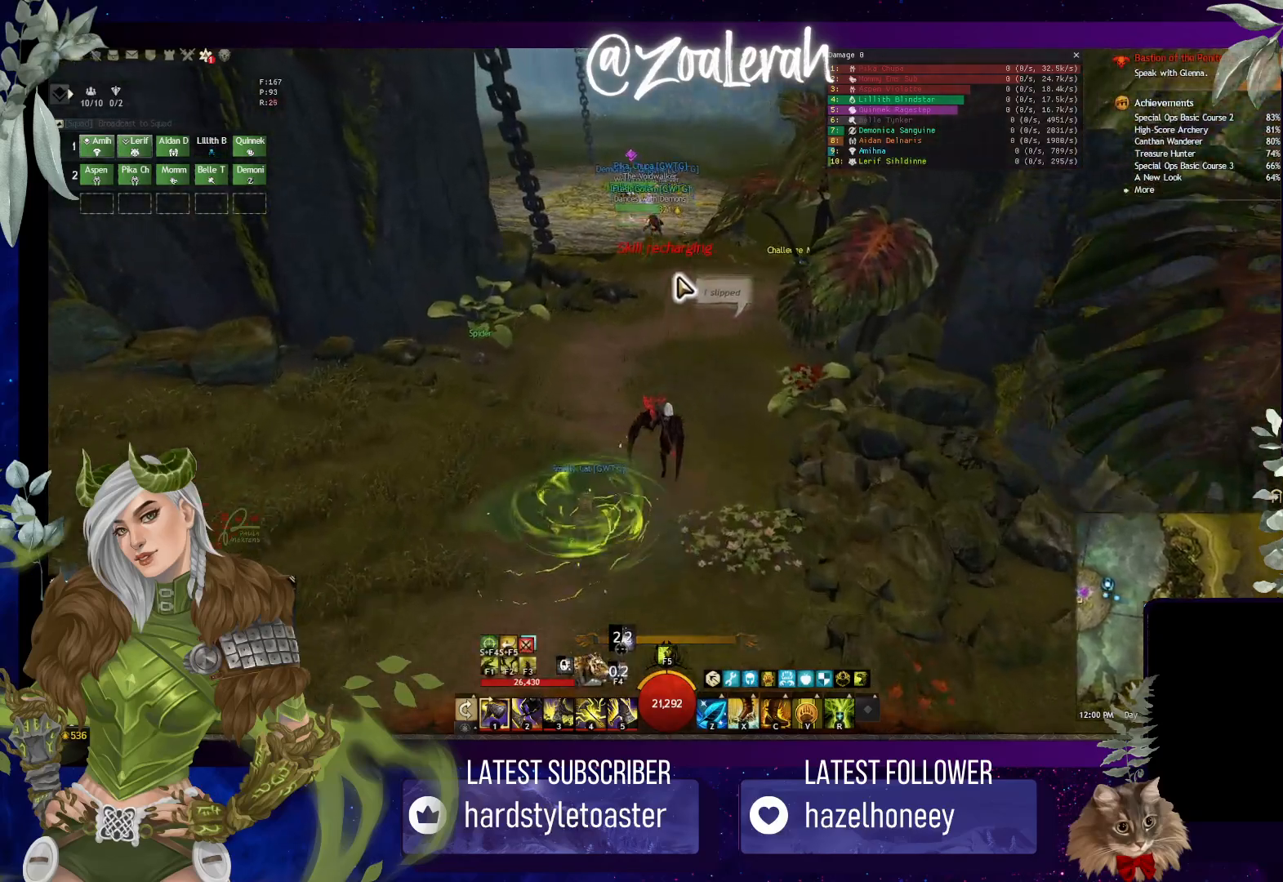
Gameplay with keyboard; each line is a JSON object with the keys held at the frame after it. "events" lists presses ("down") and releases ("up") of "1", "2", "3", "4", "5", "a", "alt", "b", "c", "caps_lock", "ctrl", "d", "e", "f", "g", "q", "r", "s", "shift", "space", "super", "t", "tab", "tilde", "v", "w", "x" and "z" between this image and that frame as [ms after this image, input, new state], when the widget could be followed in between. No other keys are recorded. Mouse input is not recorded.
{"keys": ["w"], "events": []}
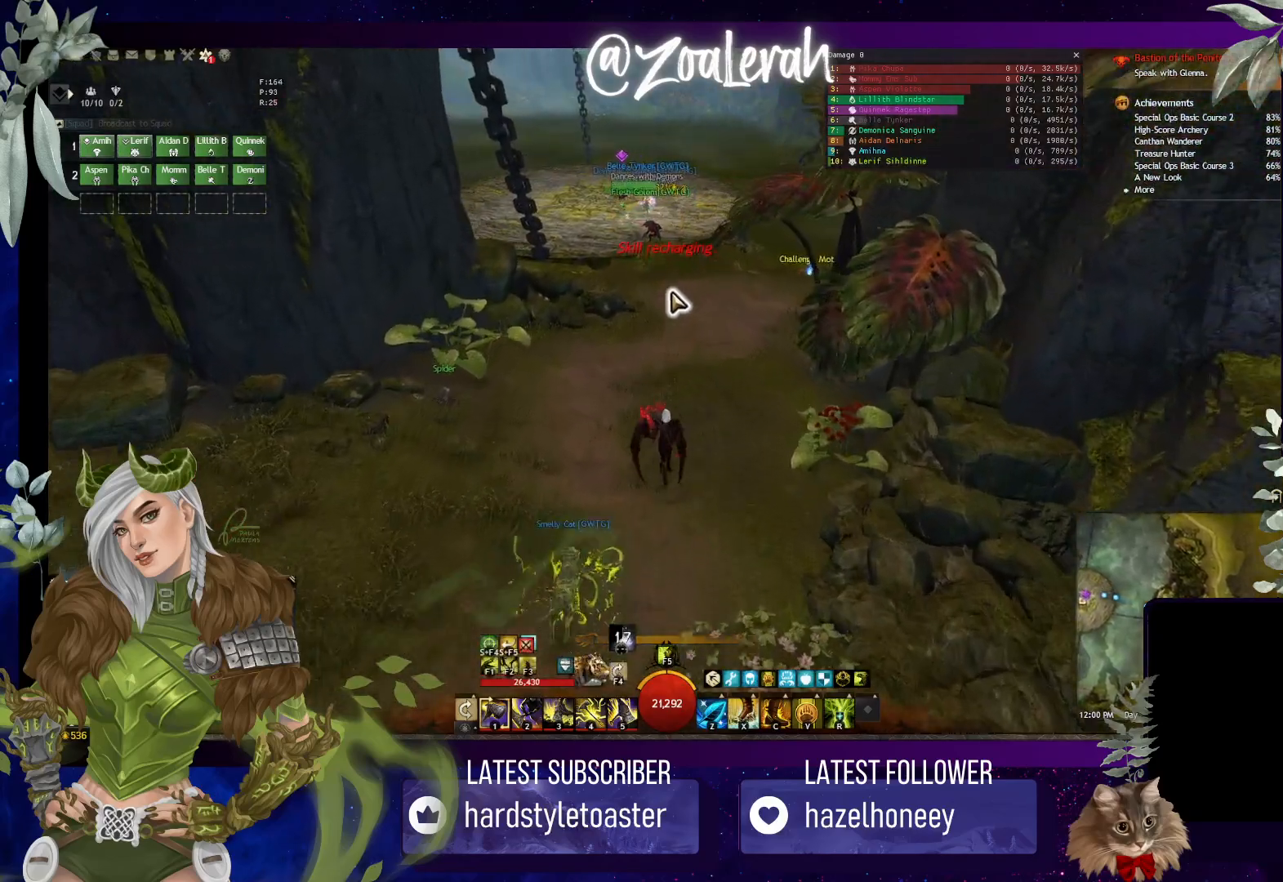
{"keys": ["w"], "events": []}
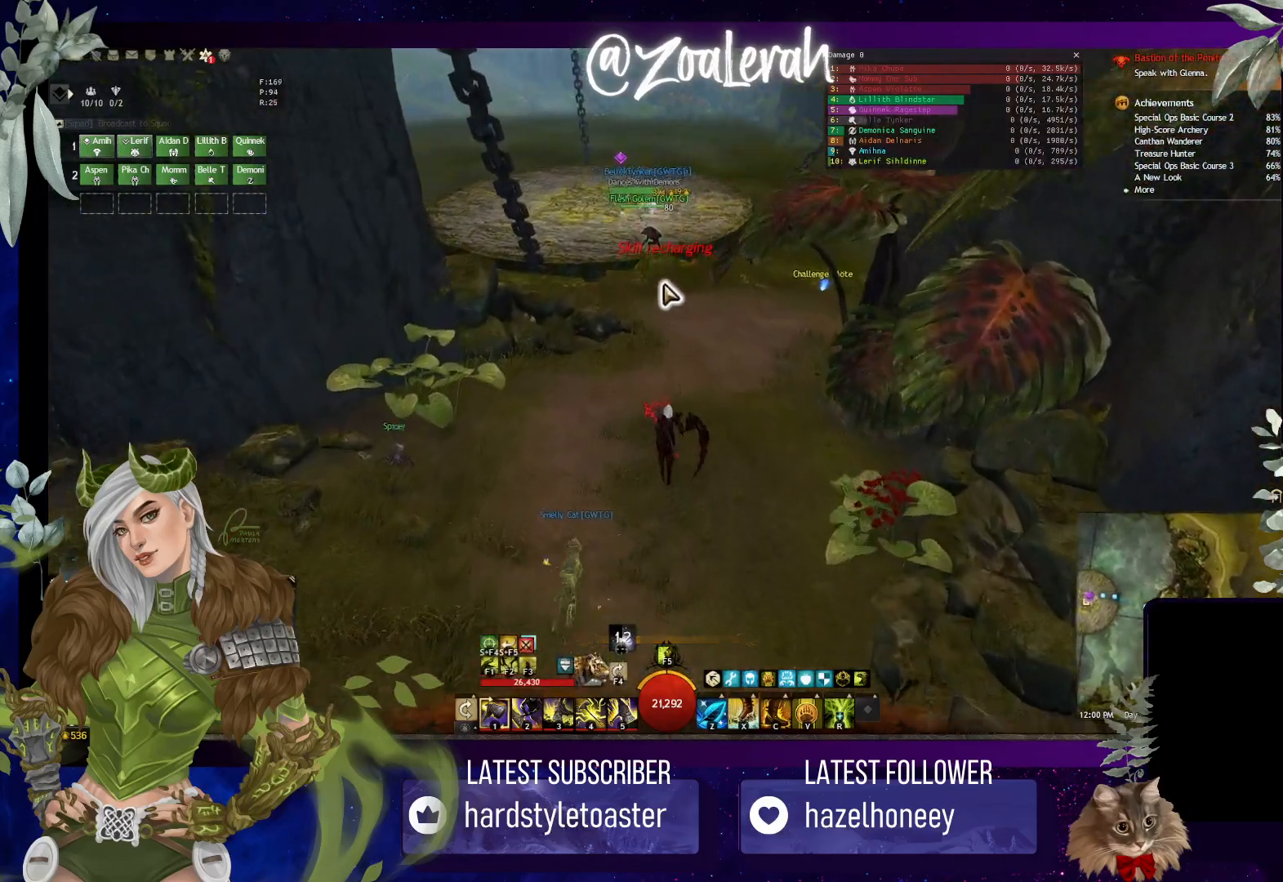
{"keys": ["w"], "events": []}
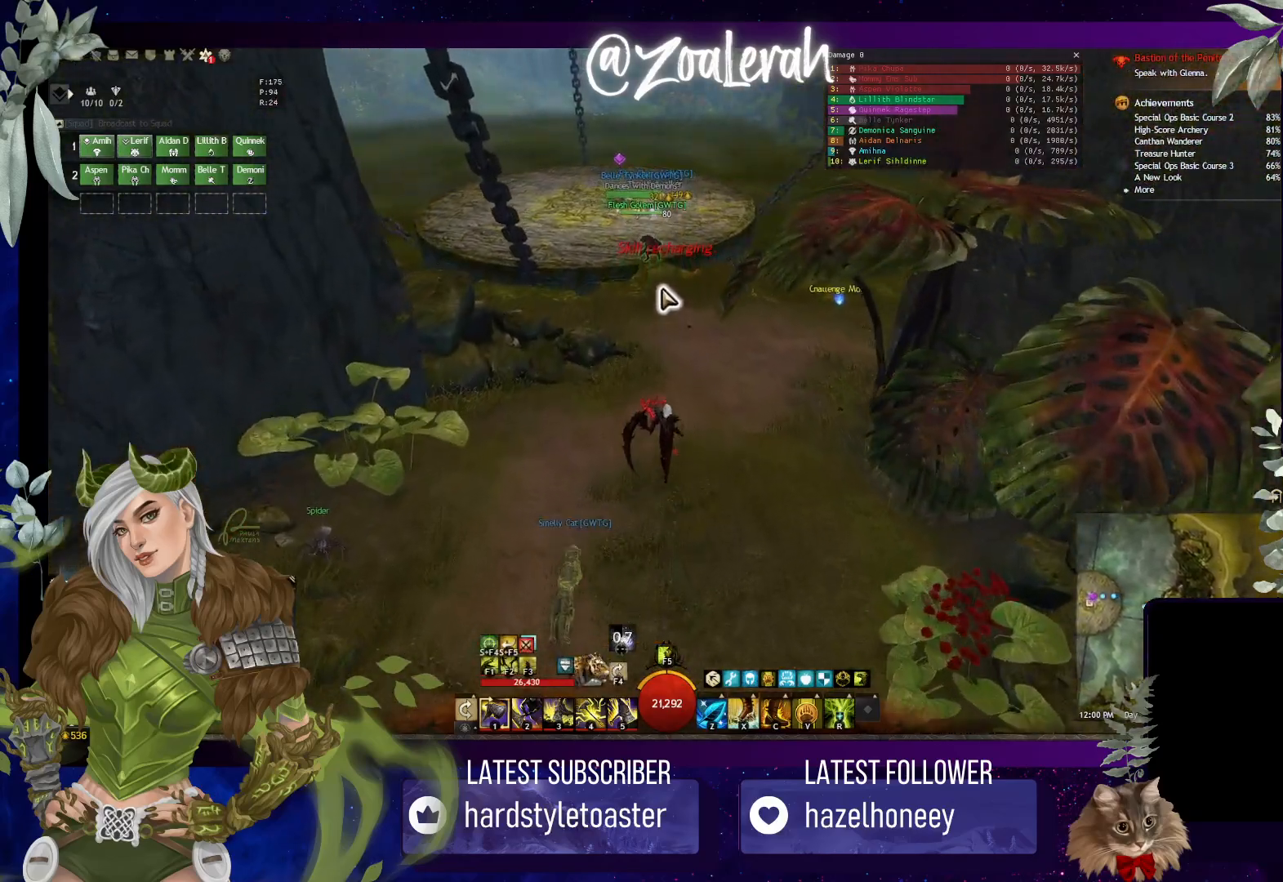
{"keys": ["w"], "events": []}
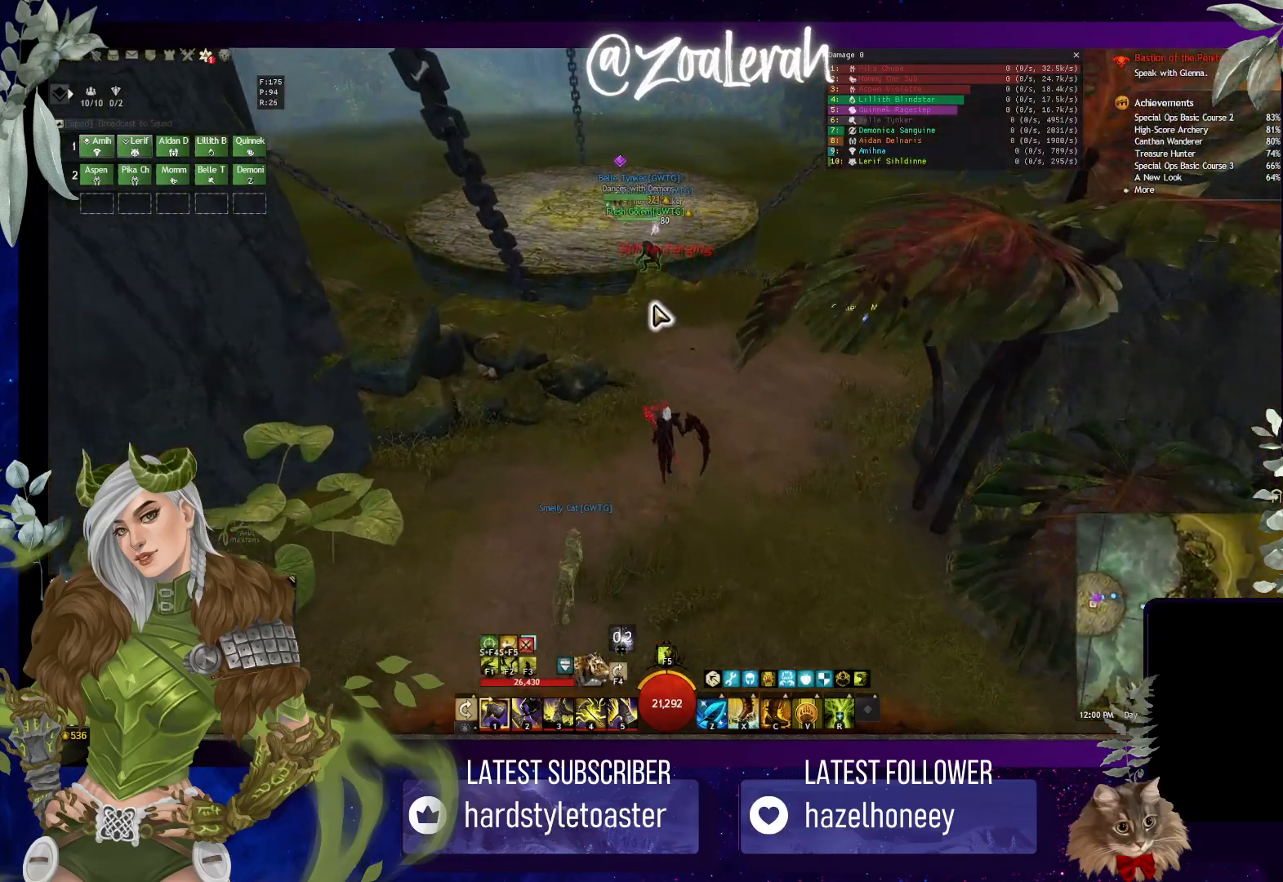
{"keys": ["w"], "events": []}
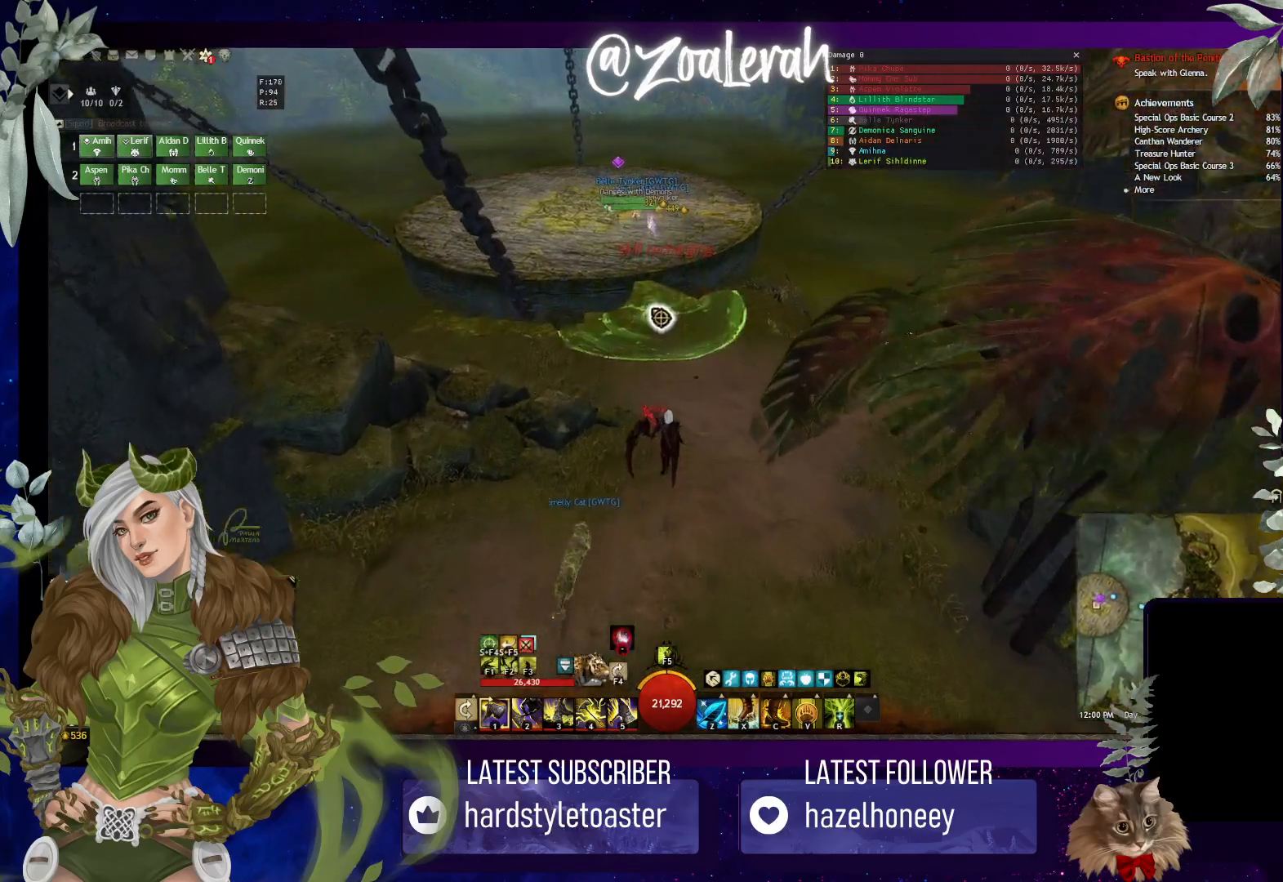
{"keys": ["w"], "events": []}
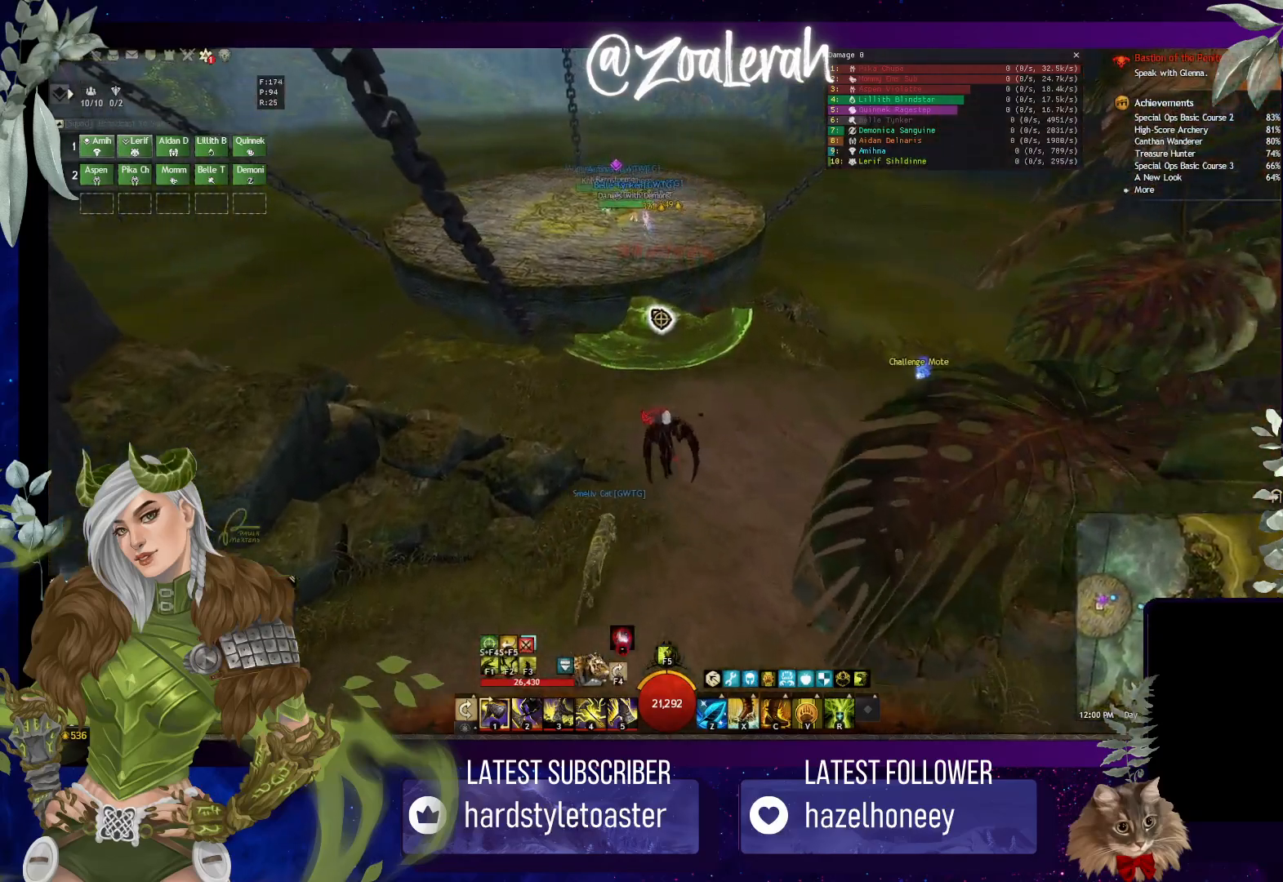
{"keys": ["w"], "events": []}
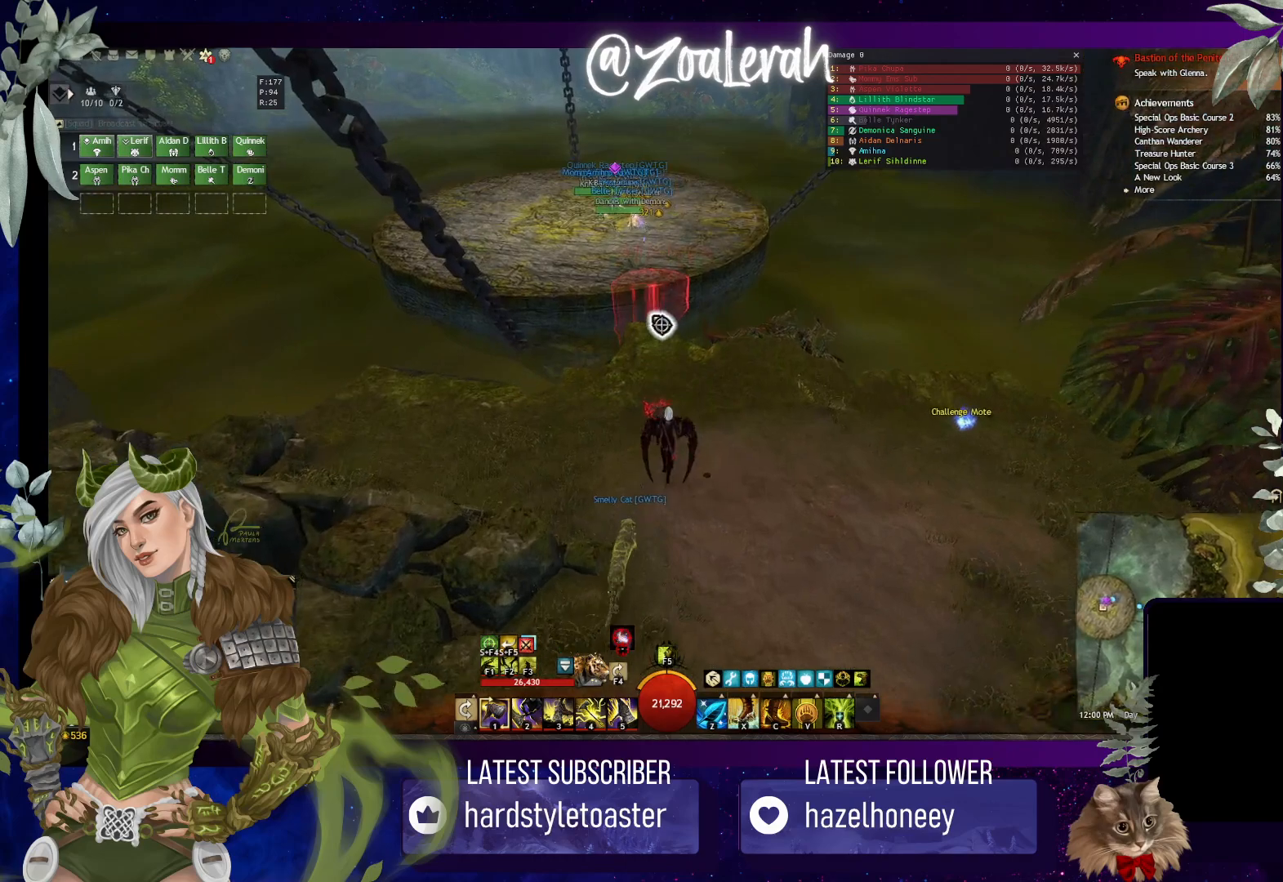
{"keys": ["a", "w"], "events": [[483, "a", "down"]]}
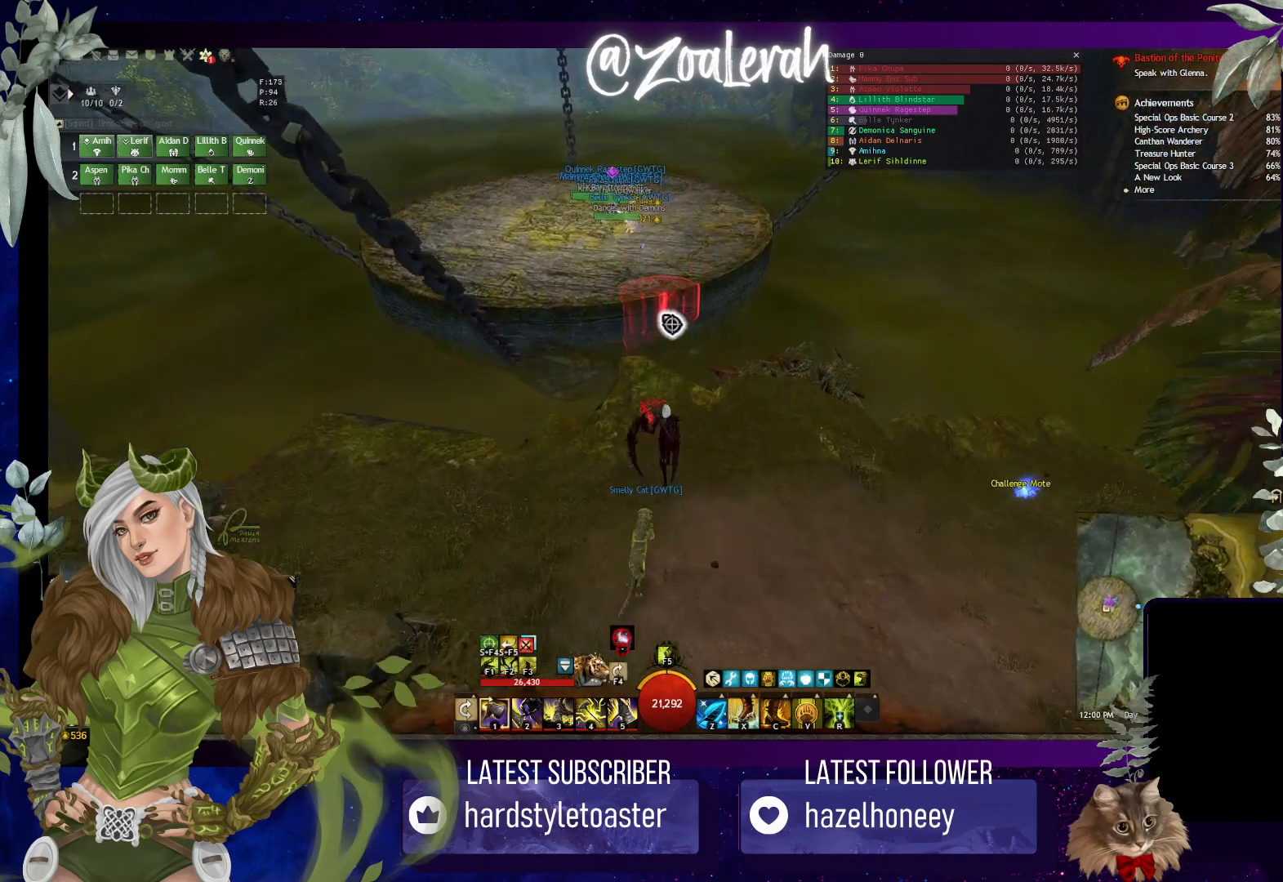
{"keys": ["w"], "events": [[150, "a", "up"]]}
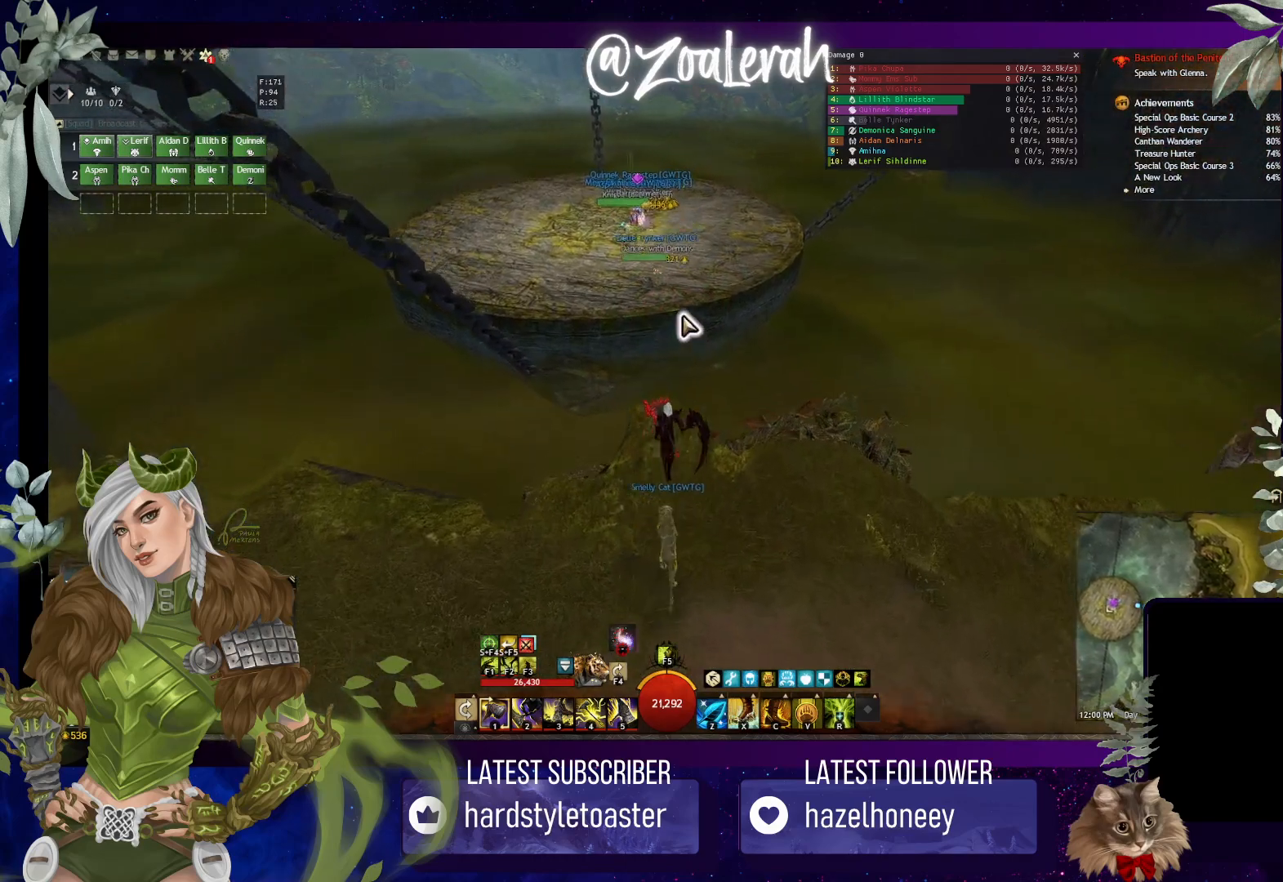
{"keys": ["space", "w"], "events": [[200, "space", "down"]]}
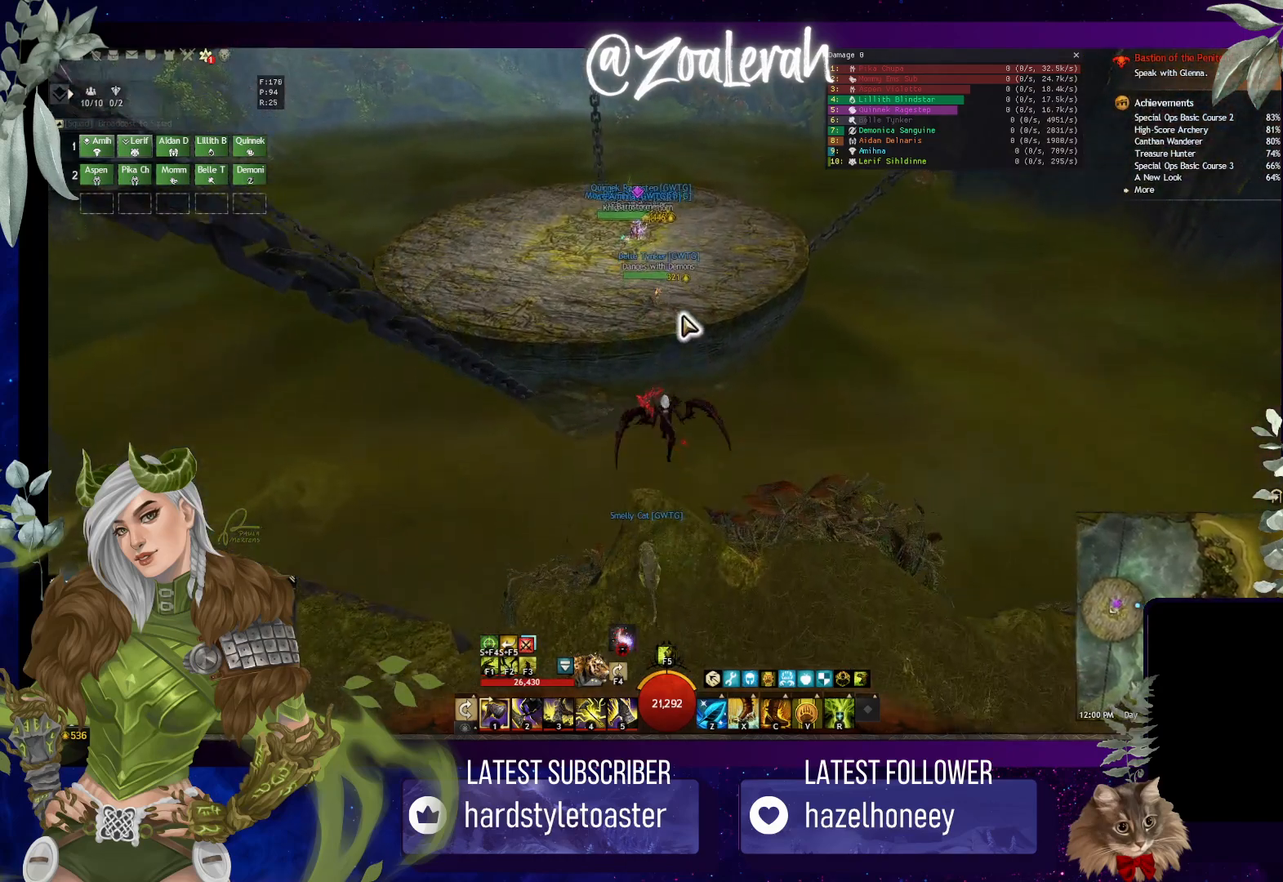
{"keys": ["w"], "events": [[483, "space", "up"]]}
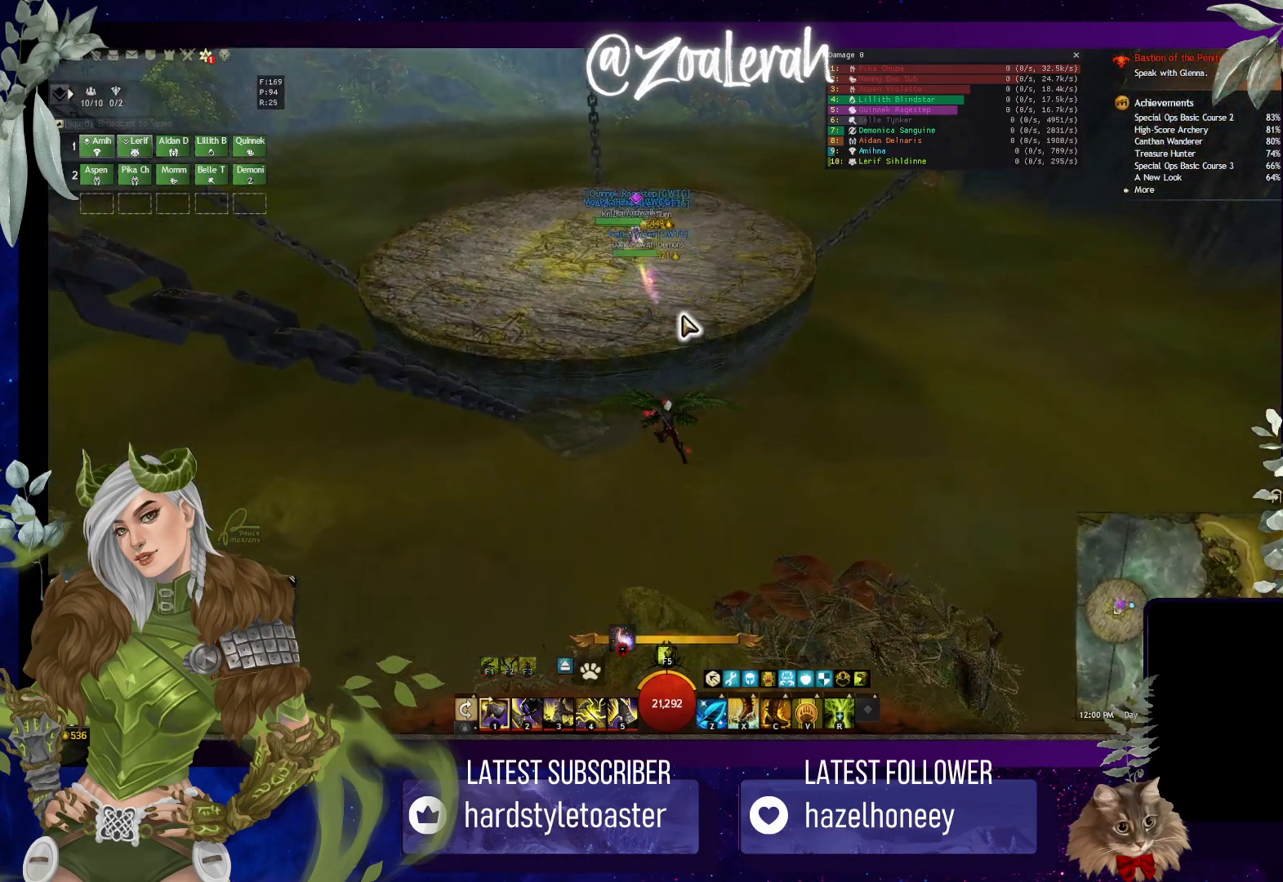
{"keys": ["w"], "events": []}
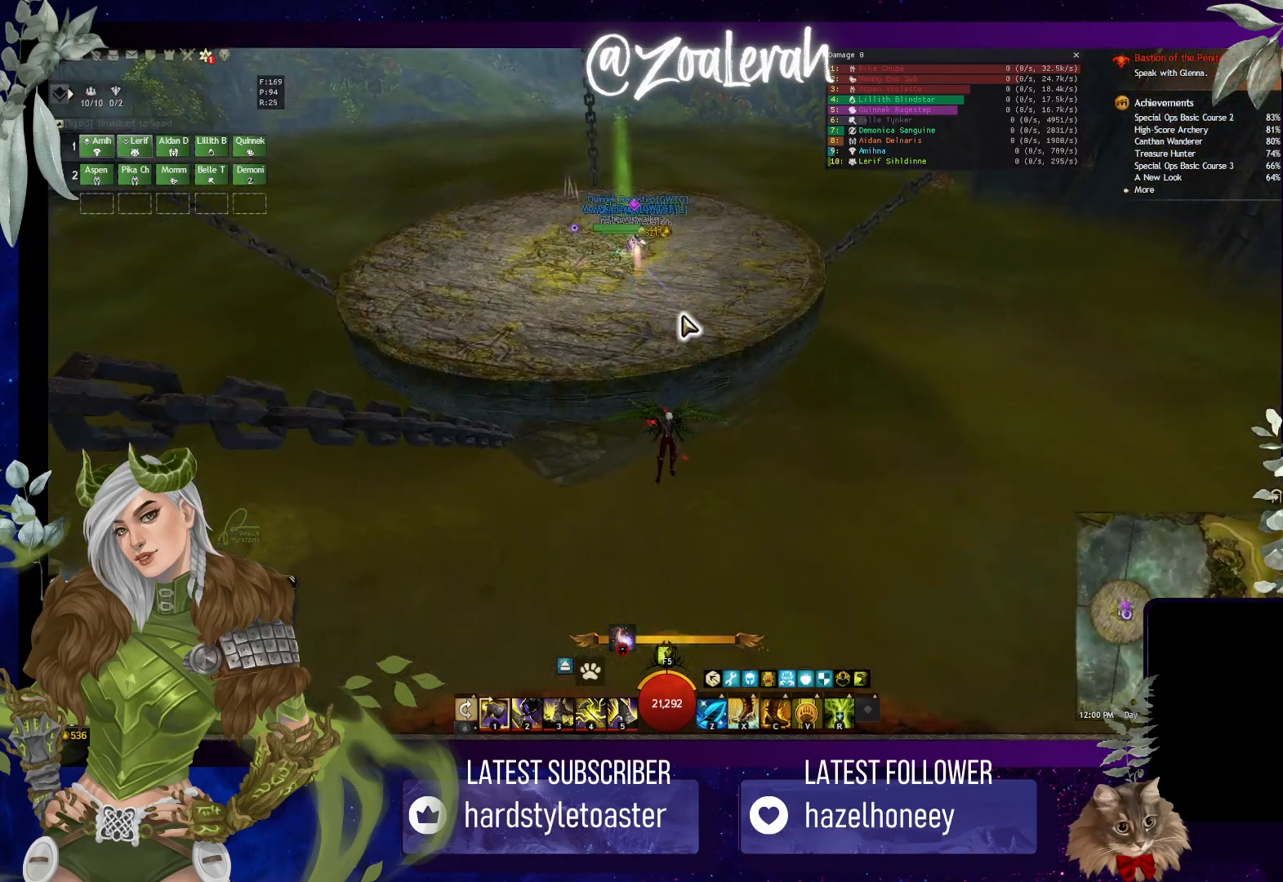
{"keys": ["a", "w"], "events": [[366, "a", "down"]]}
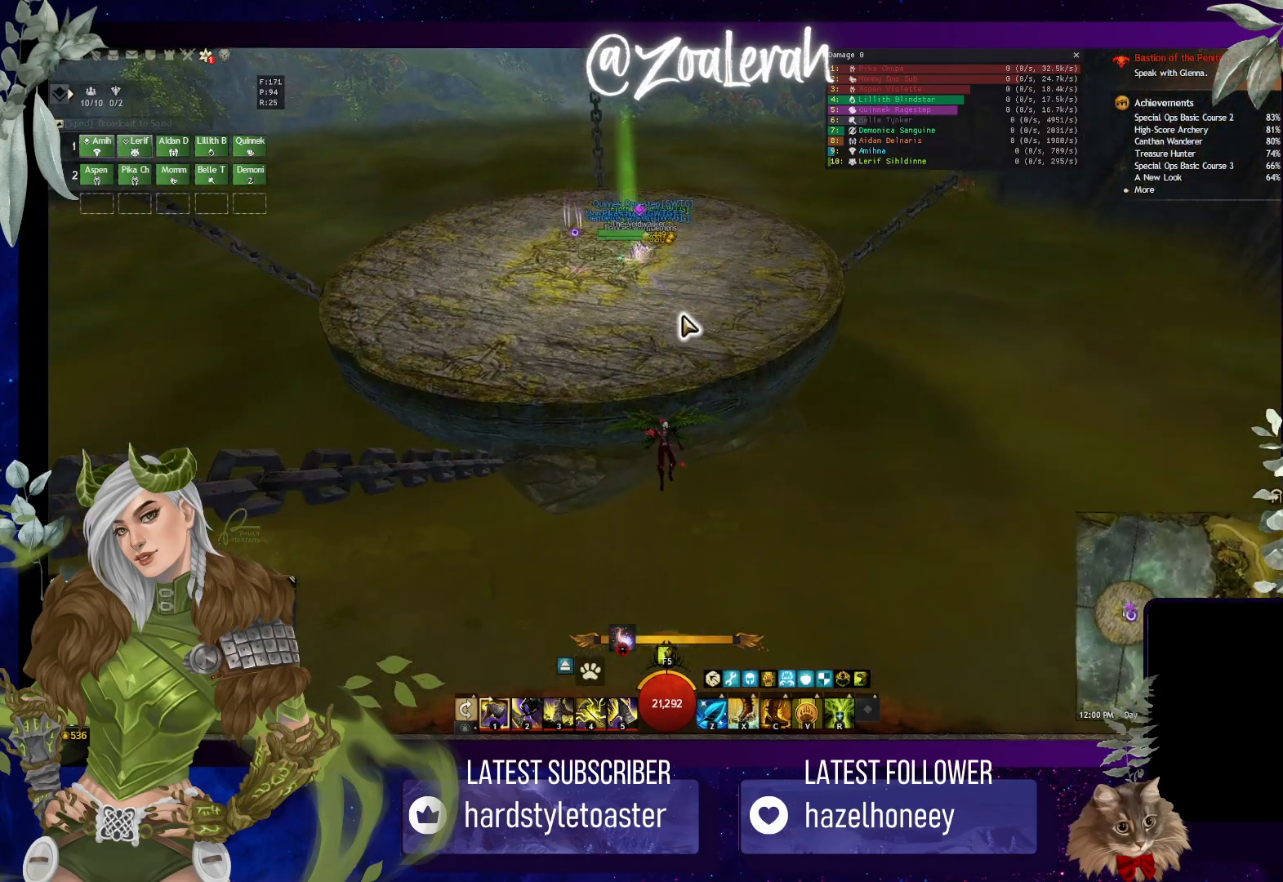
{"keys": ["w"], "events": [[33, "a", "up"]]}
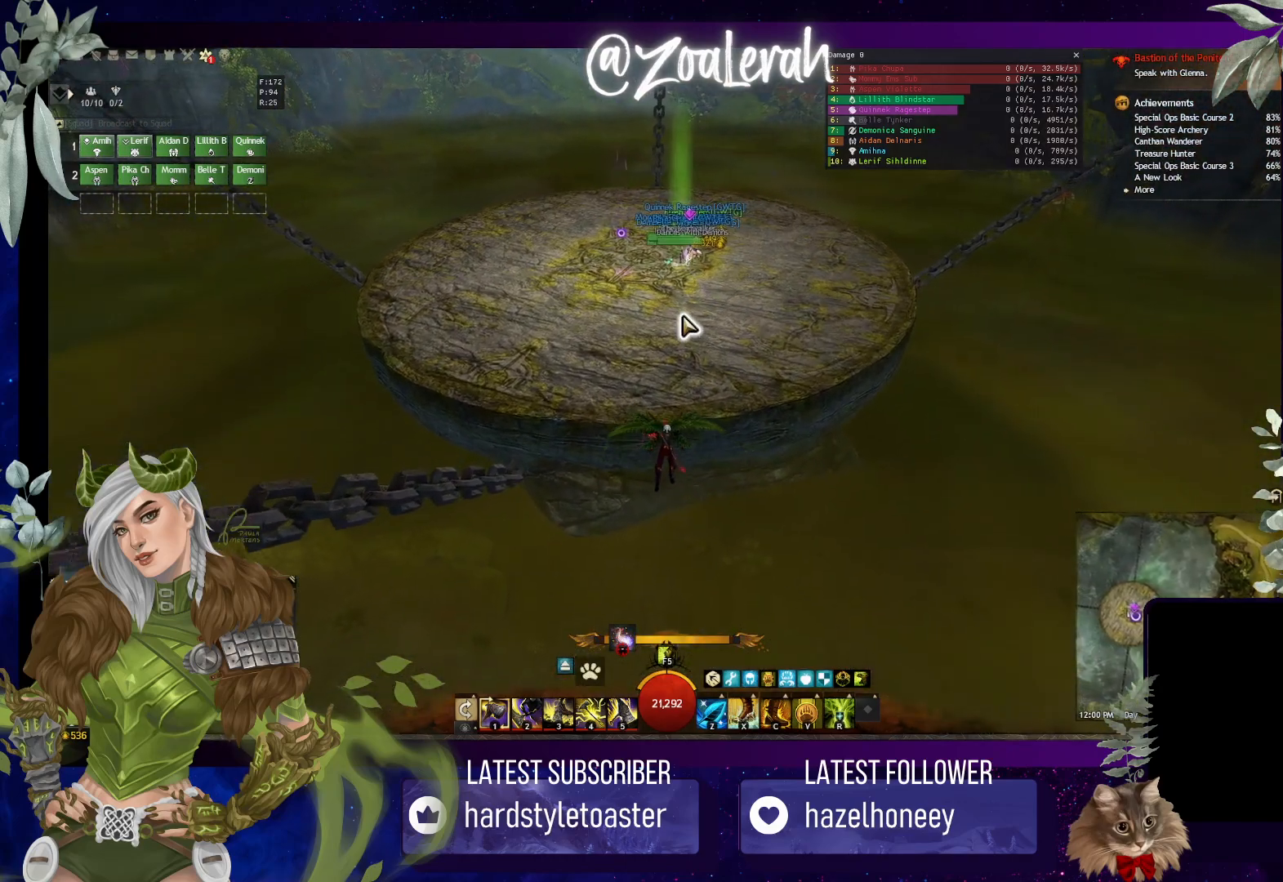
{"keys": ["w"], "events": []}
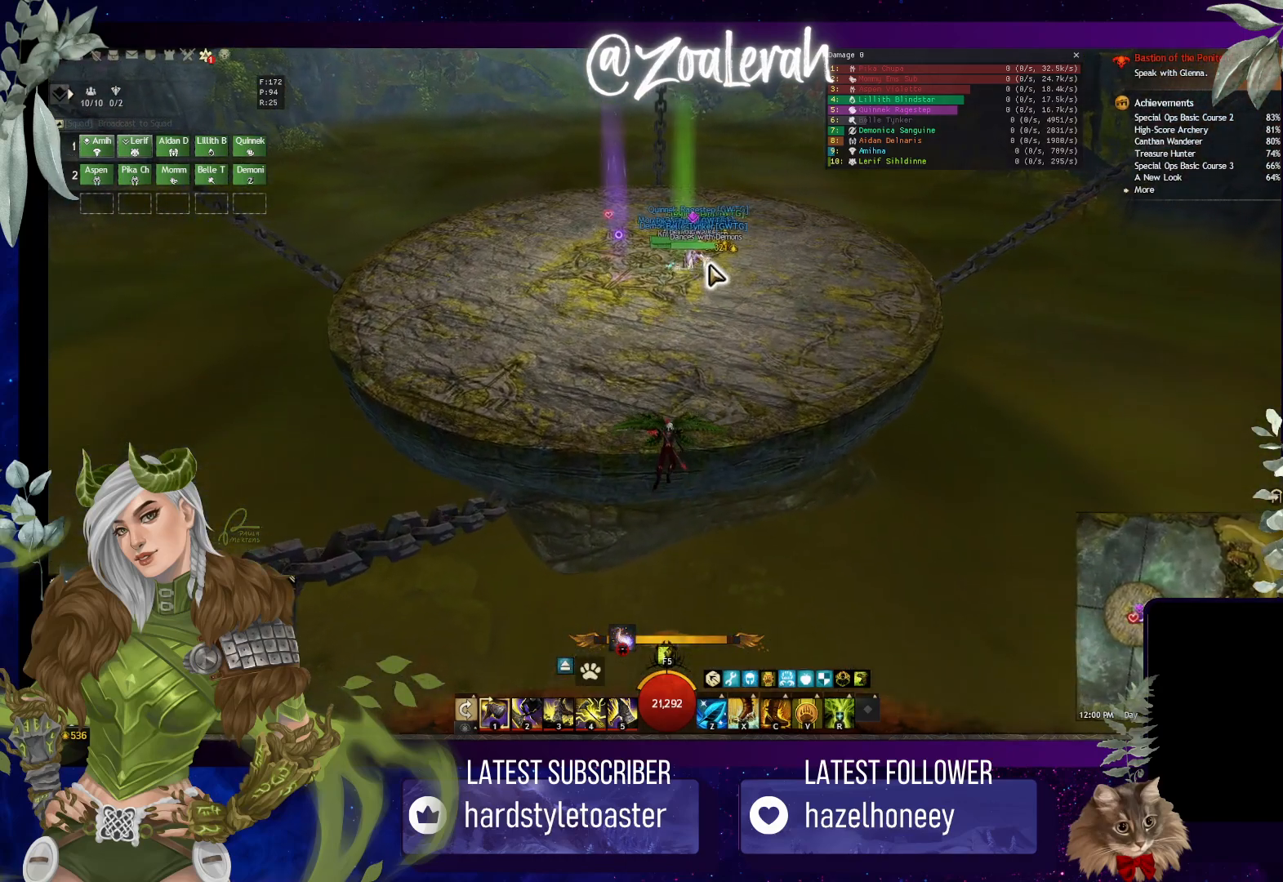
{"keys": ["w"], "events": []}
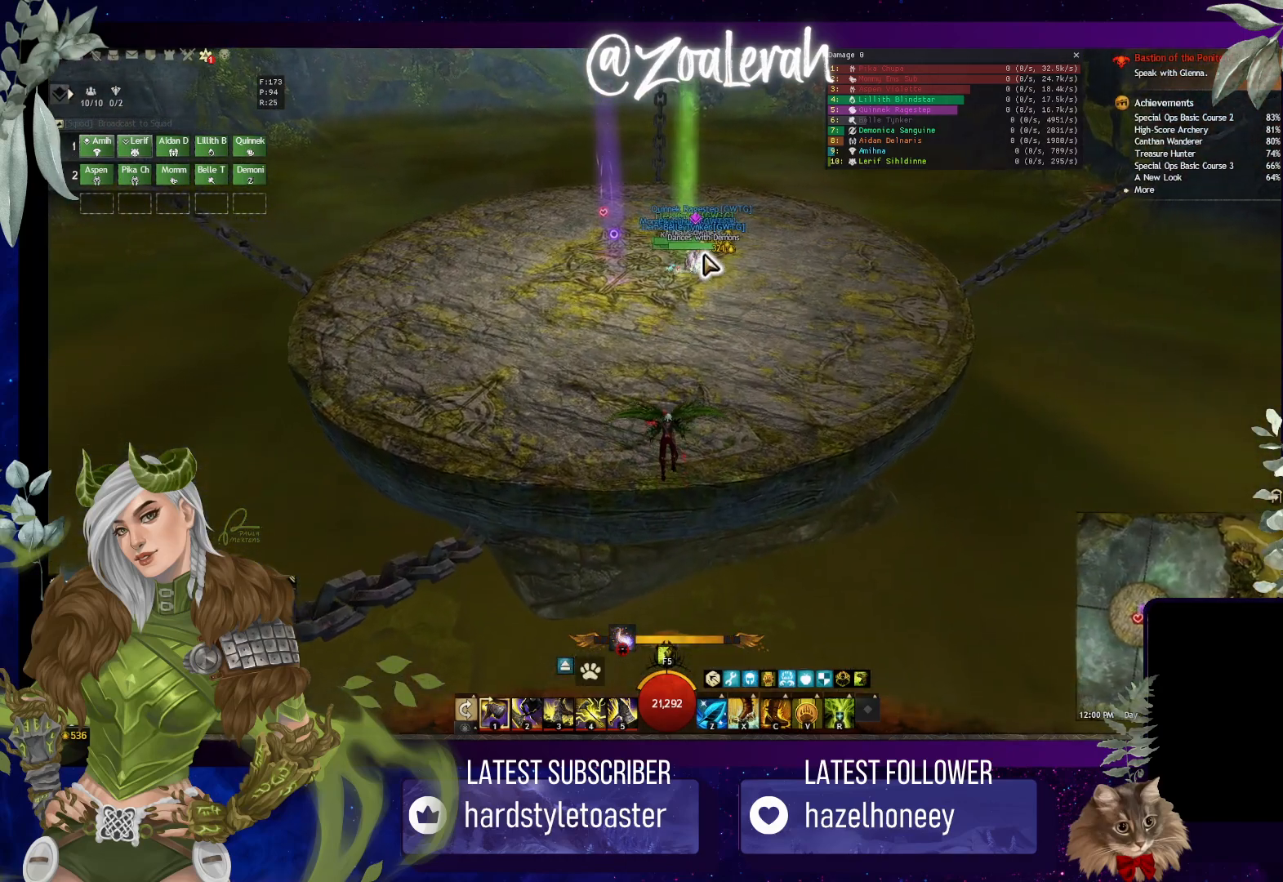
{"keys": ["w"], "events": []}
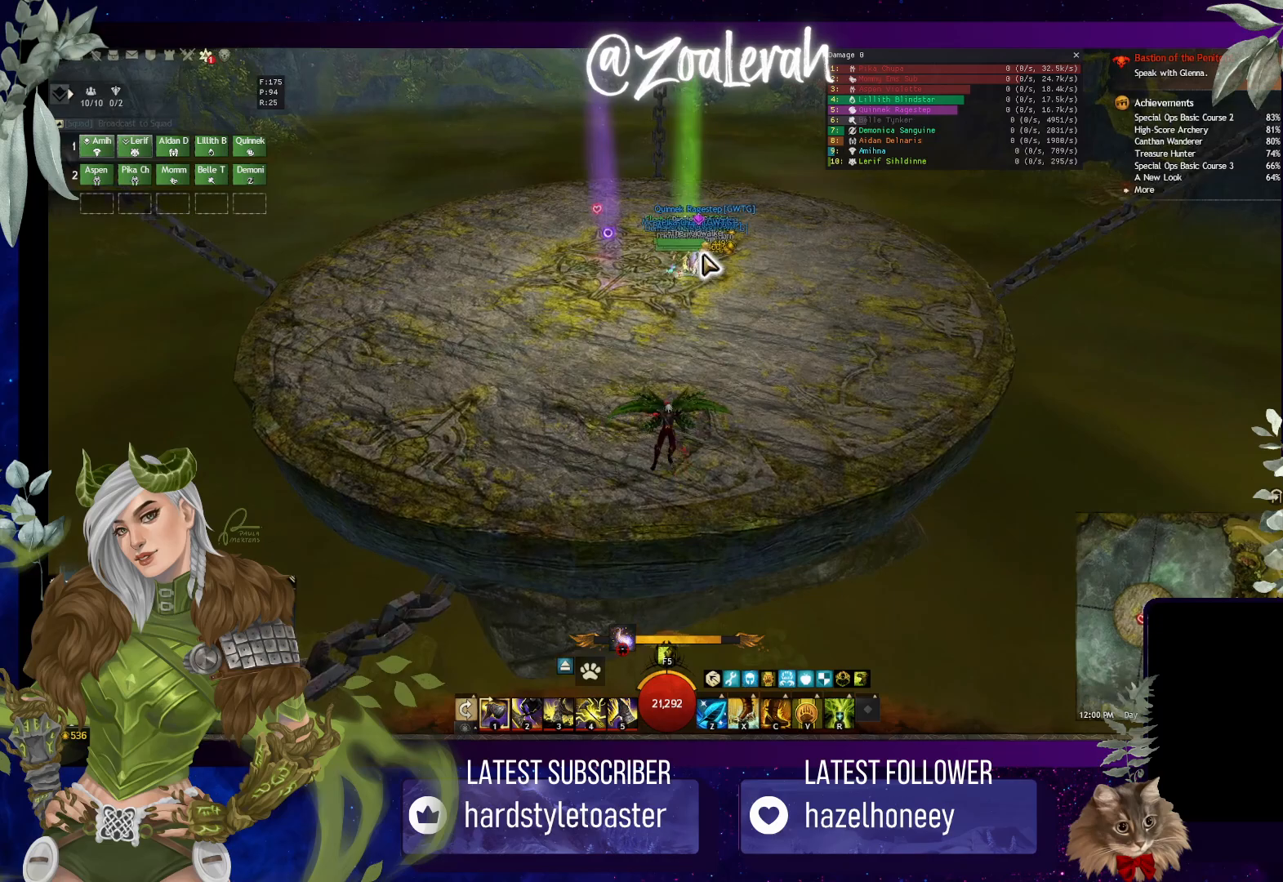
{"keys": ["w"], "events": []}
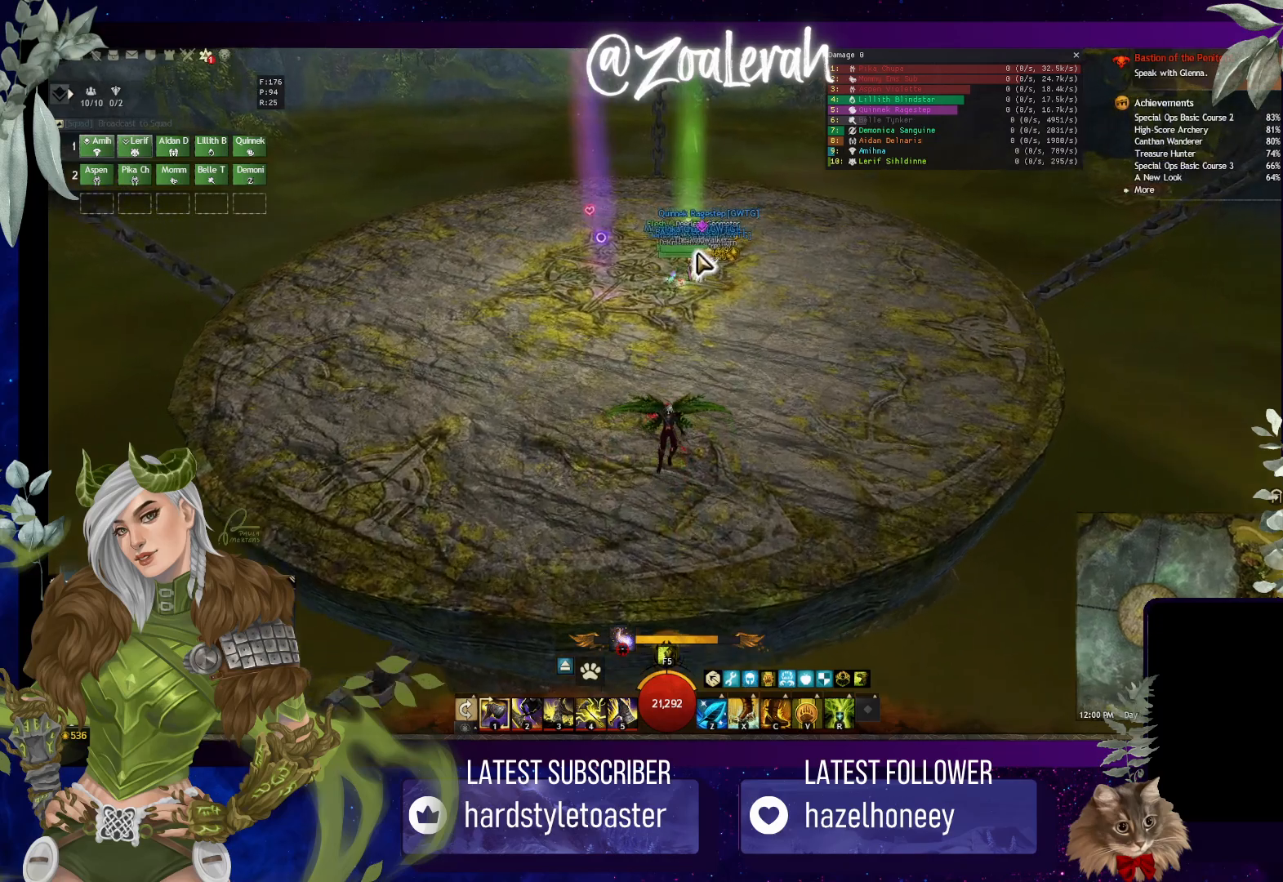
{"keys": ["d", "w"], "events": [[400, "d", "down"]]}
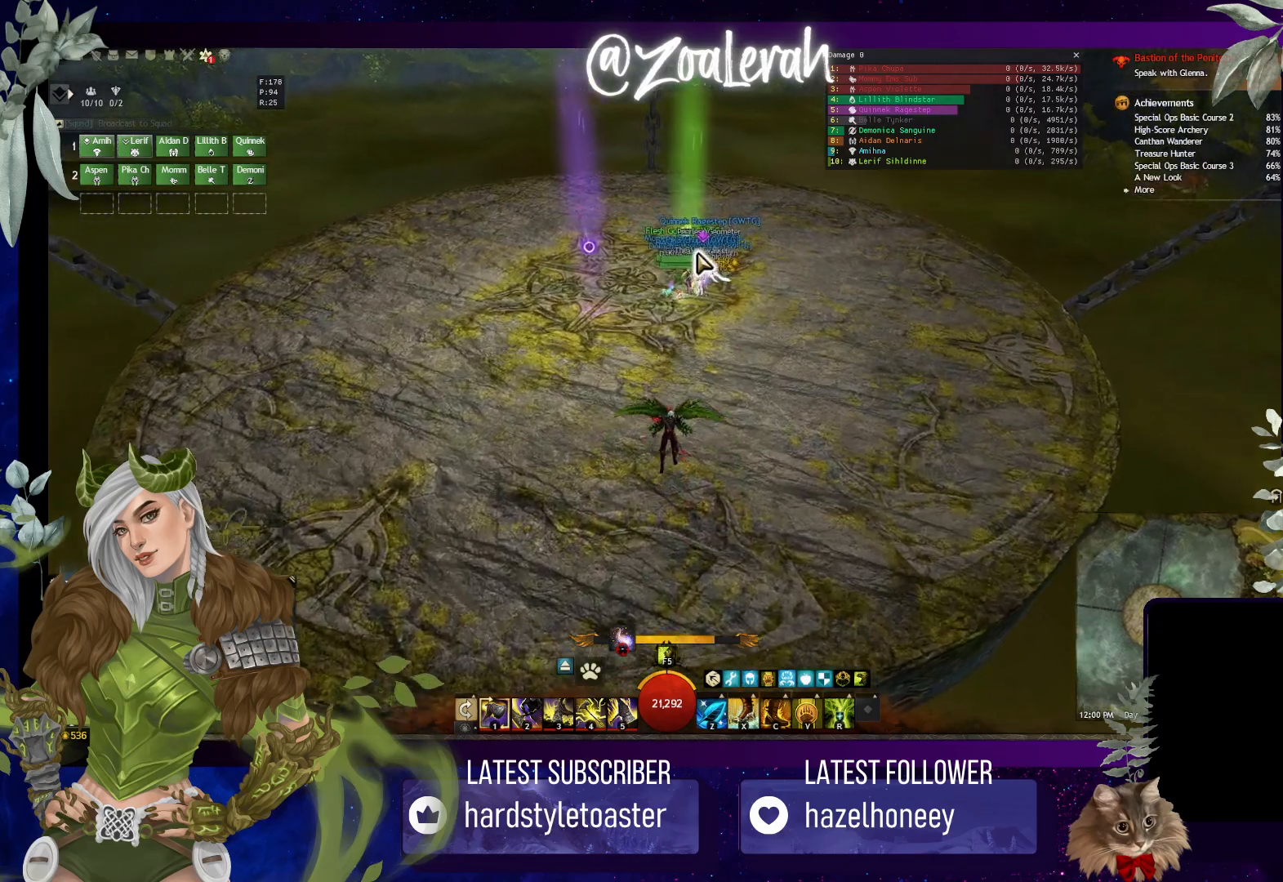
{"keys": ["w"], "events": [[133, "d", "up"]]}
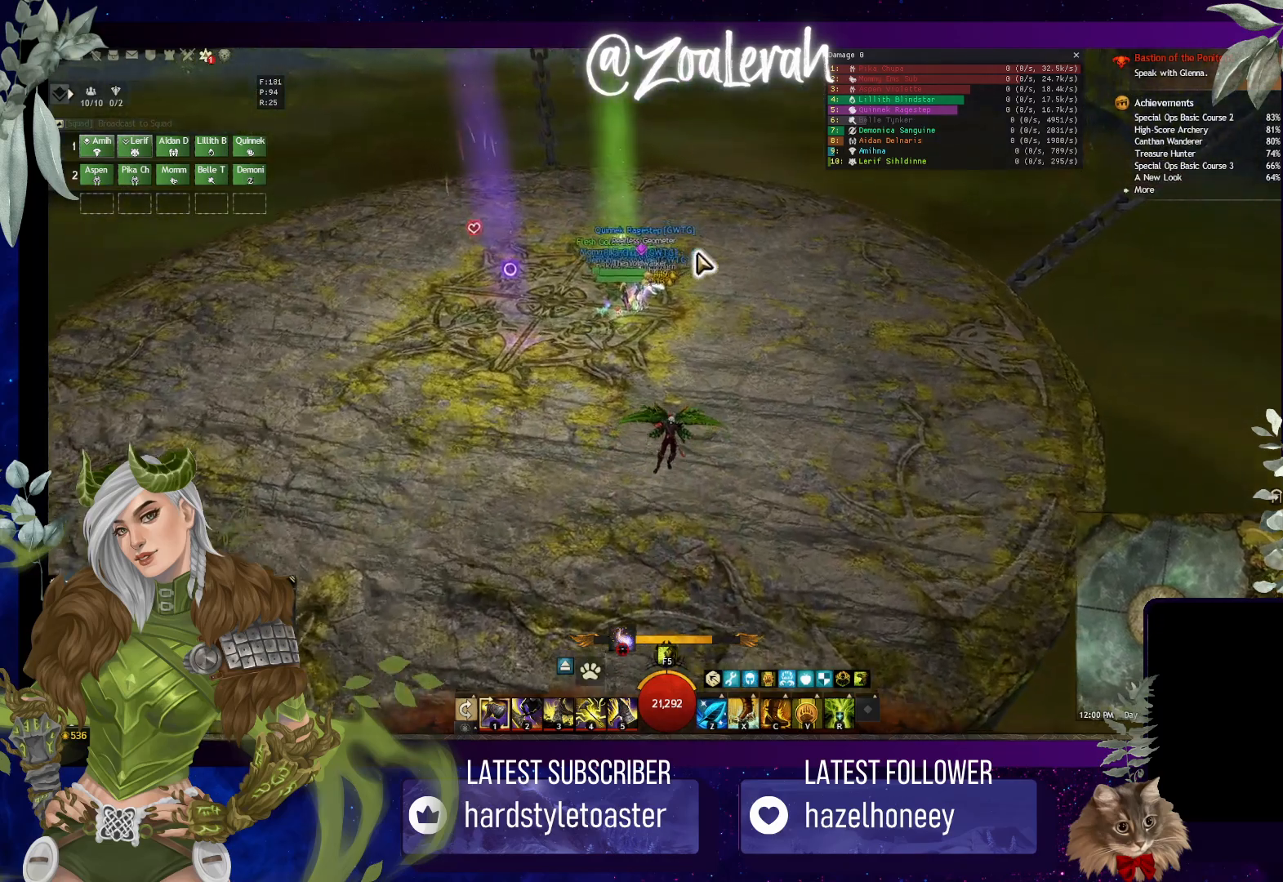
{"keys": ["w"], "events": []}
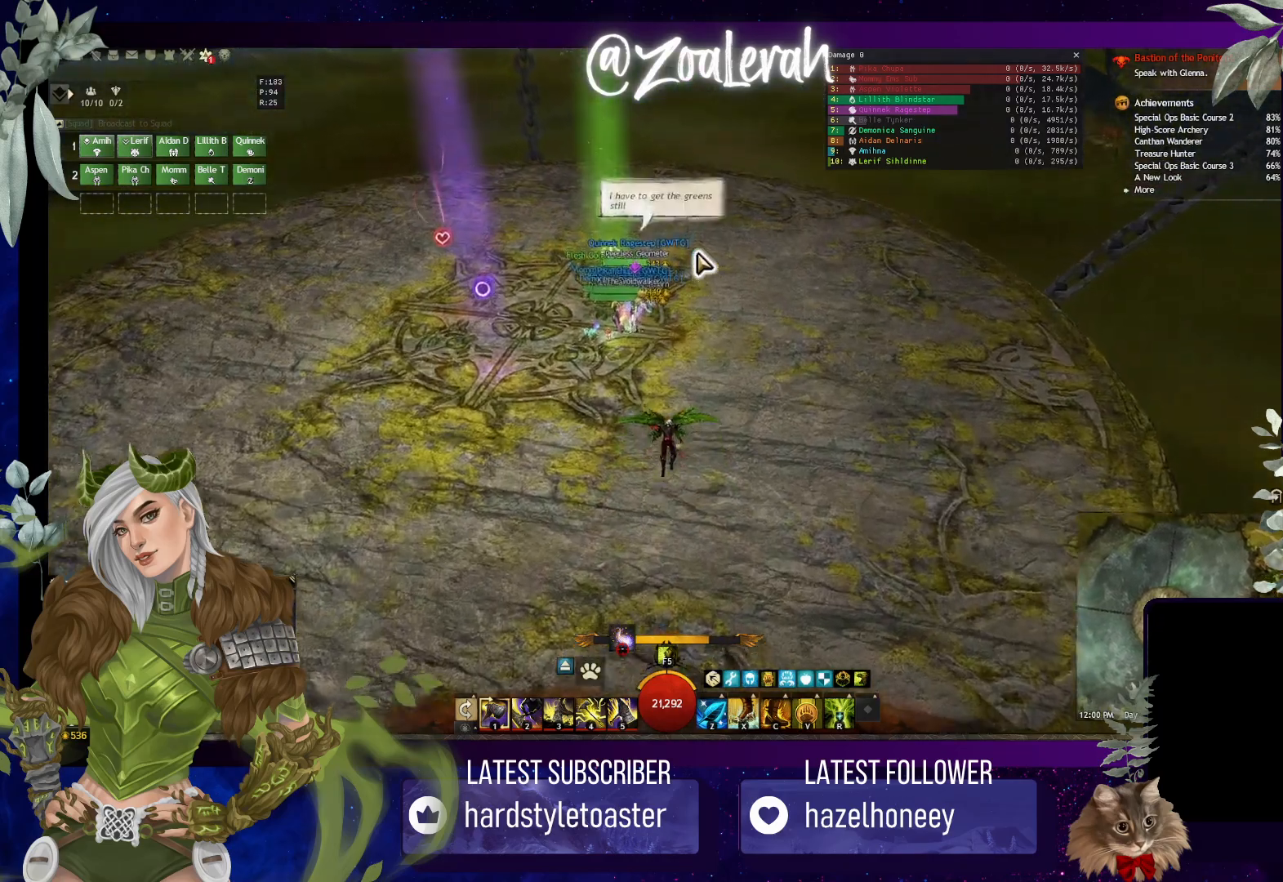
{"keys": ["w"], "events": []}
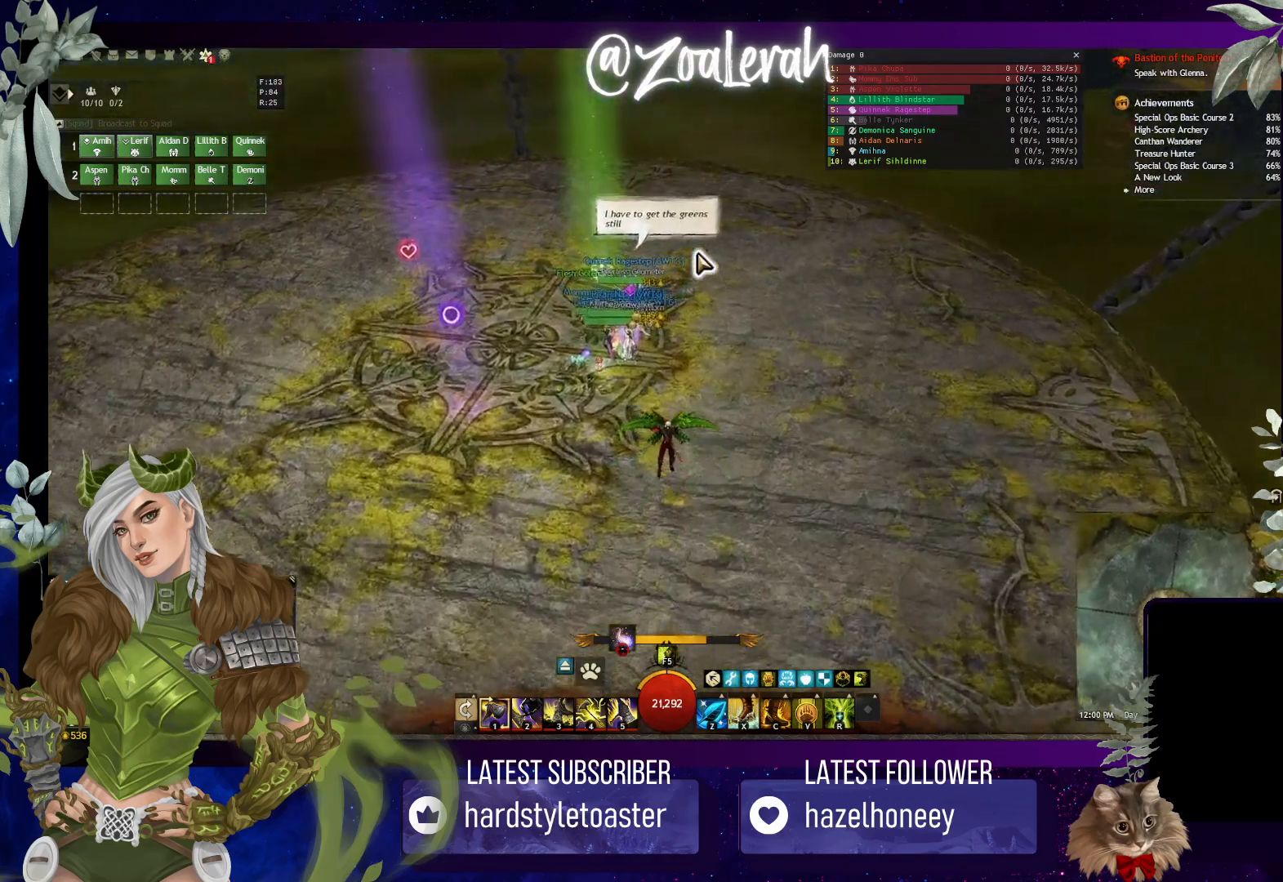
{"keys": ["w"], "events": []}
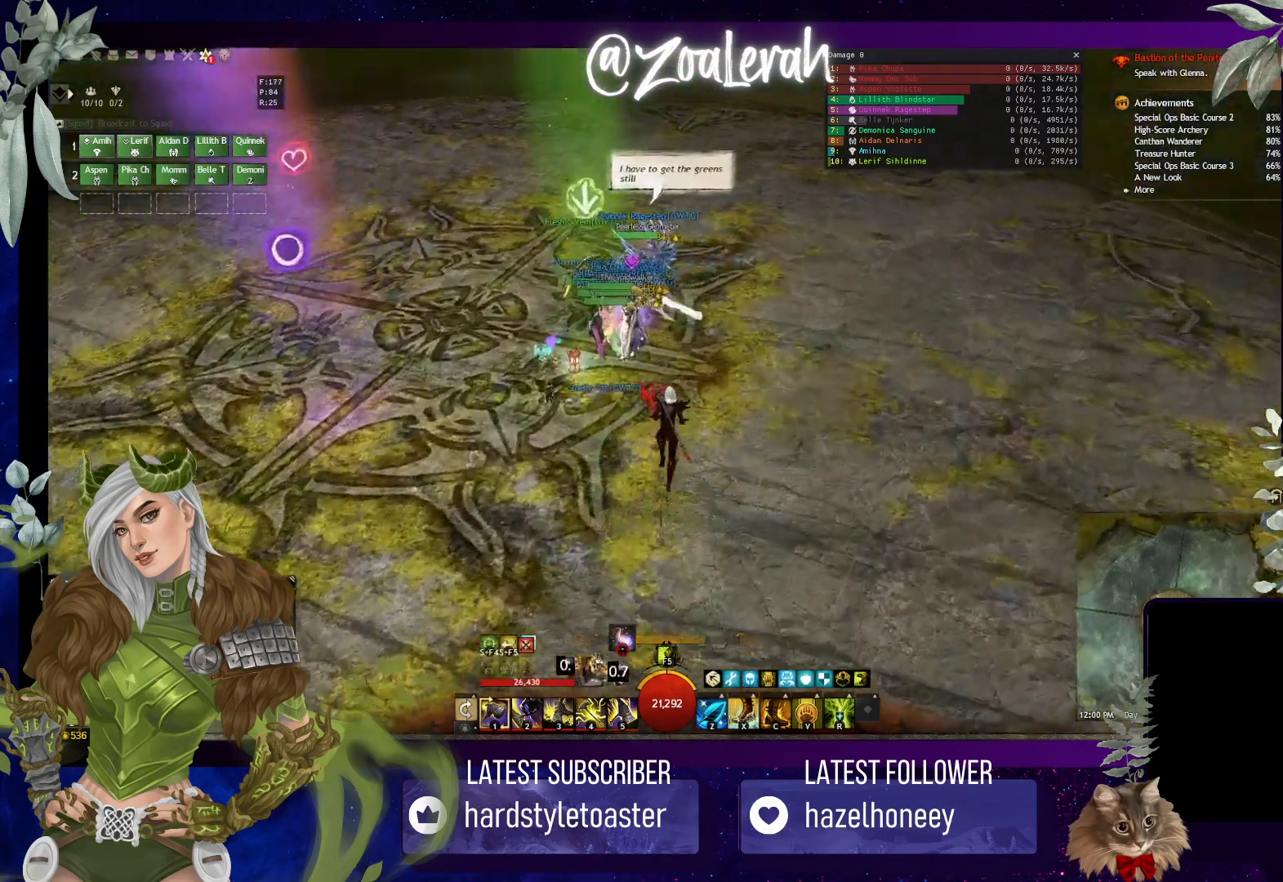
{"keys": ["w"], "events": []}
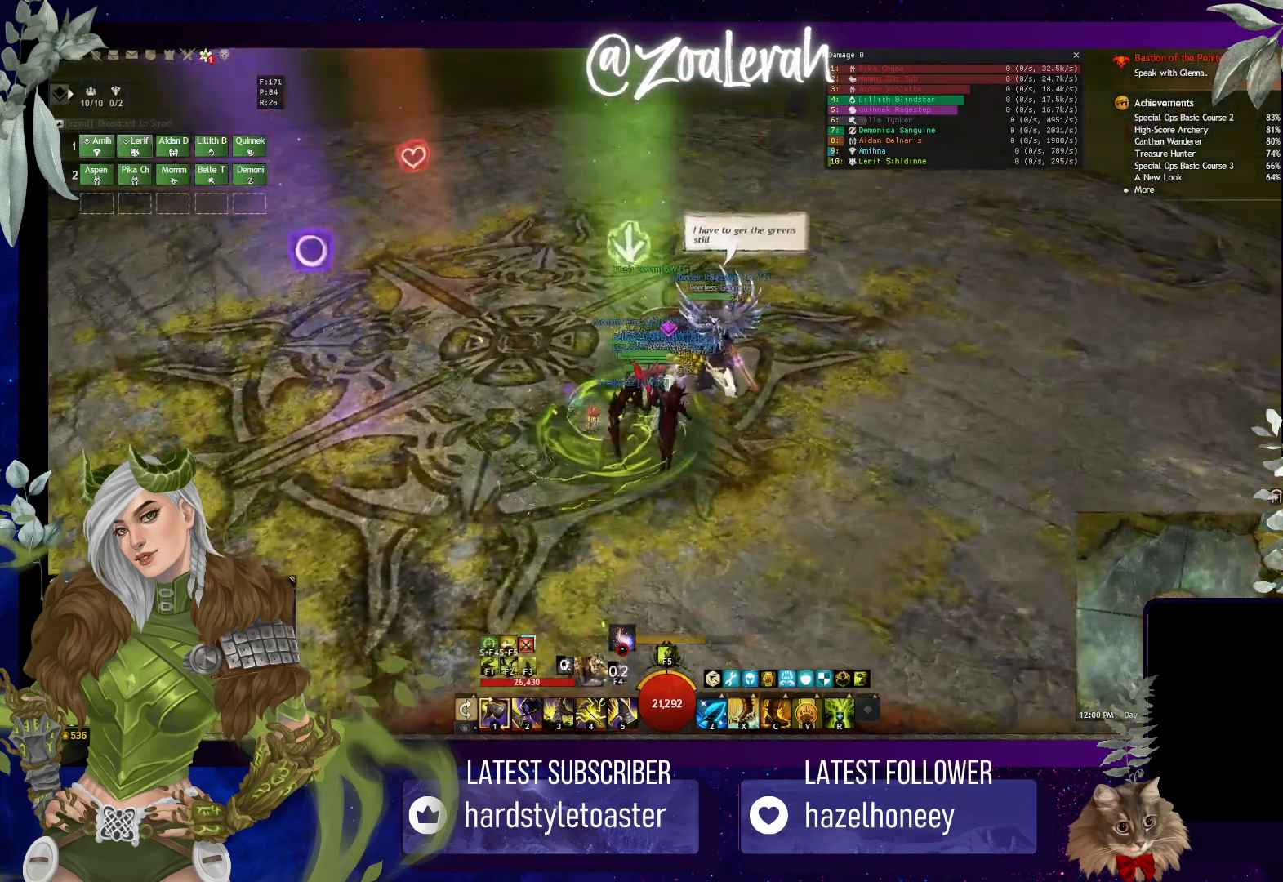
{"keys": [], "events": [[266, "w", "up"]]}
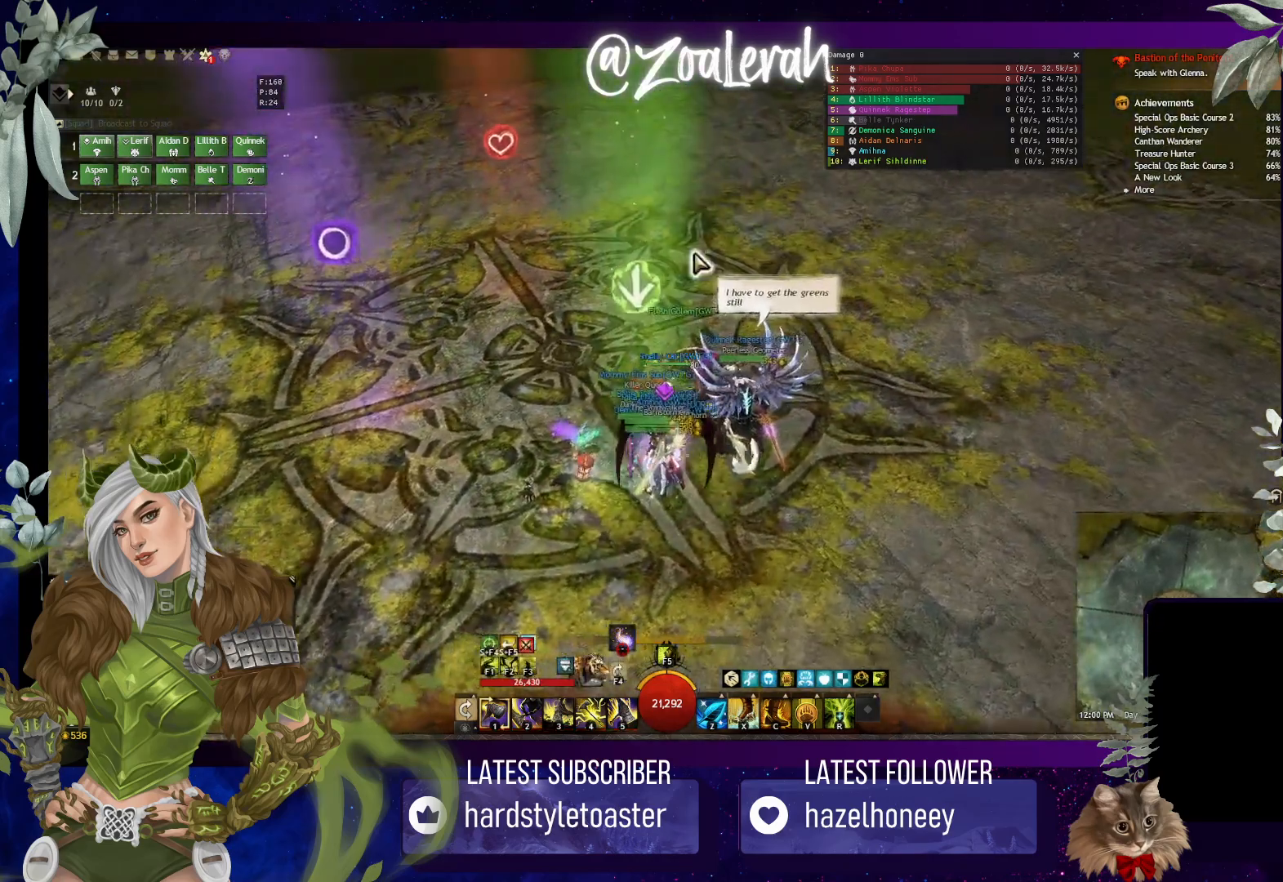
{"keys": [], "events": []}
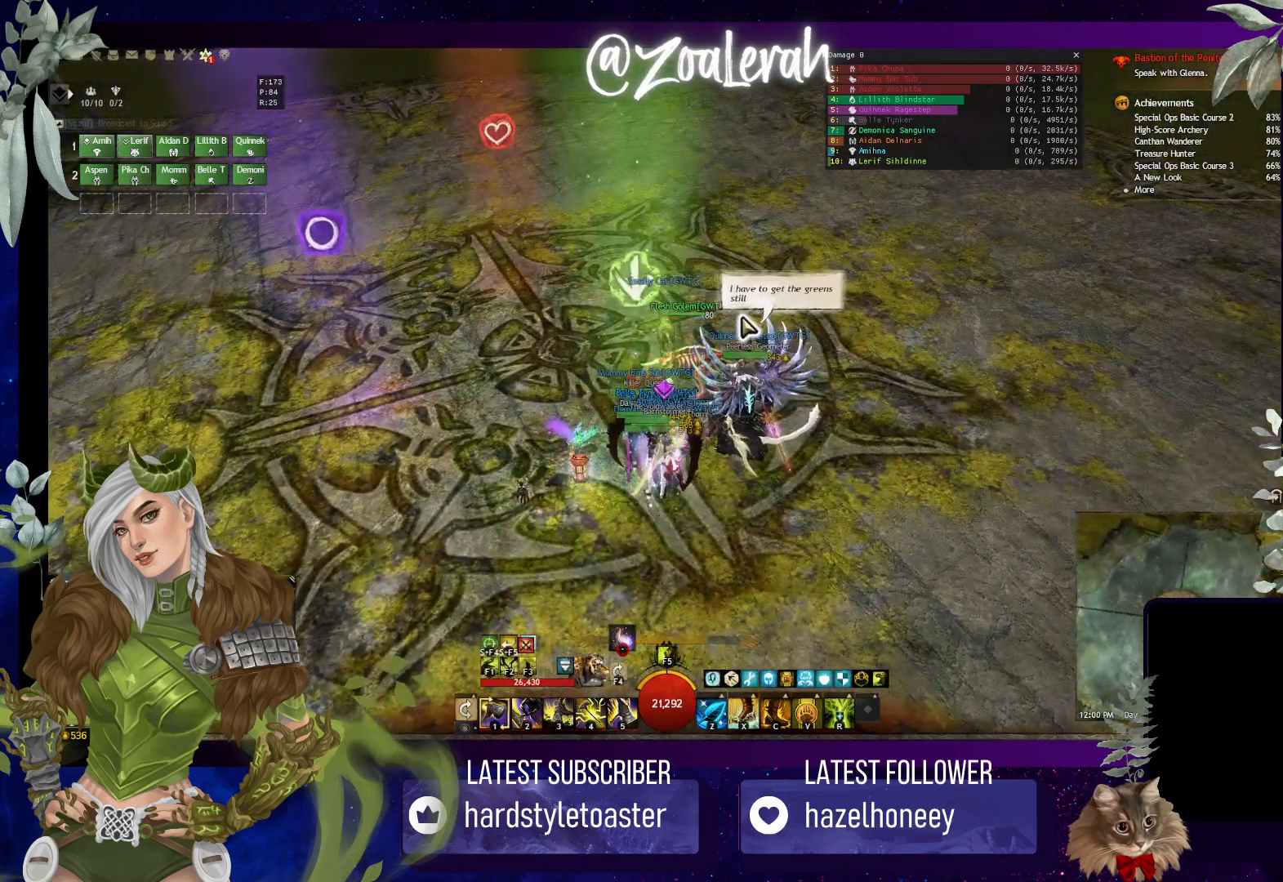
{"keys": ["q"], "events": [[500, "q", "down"]]}
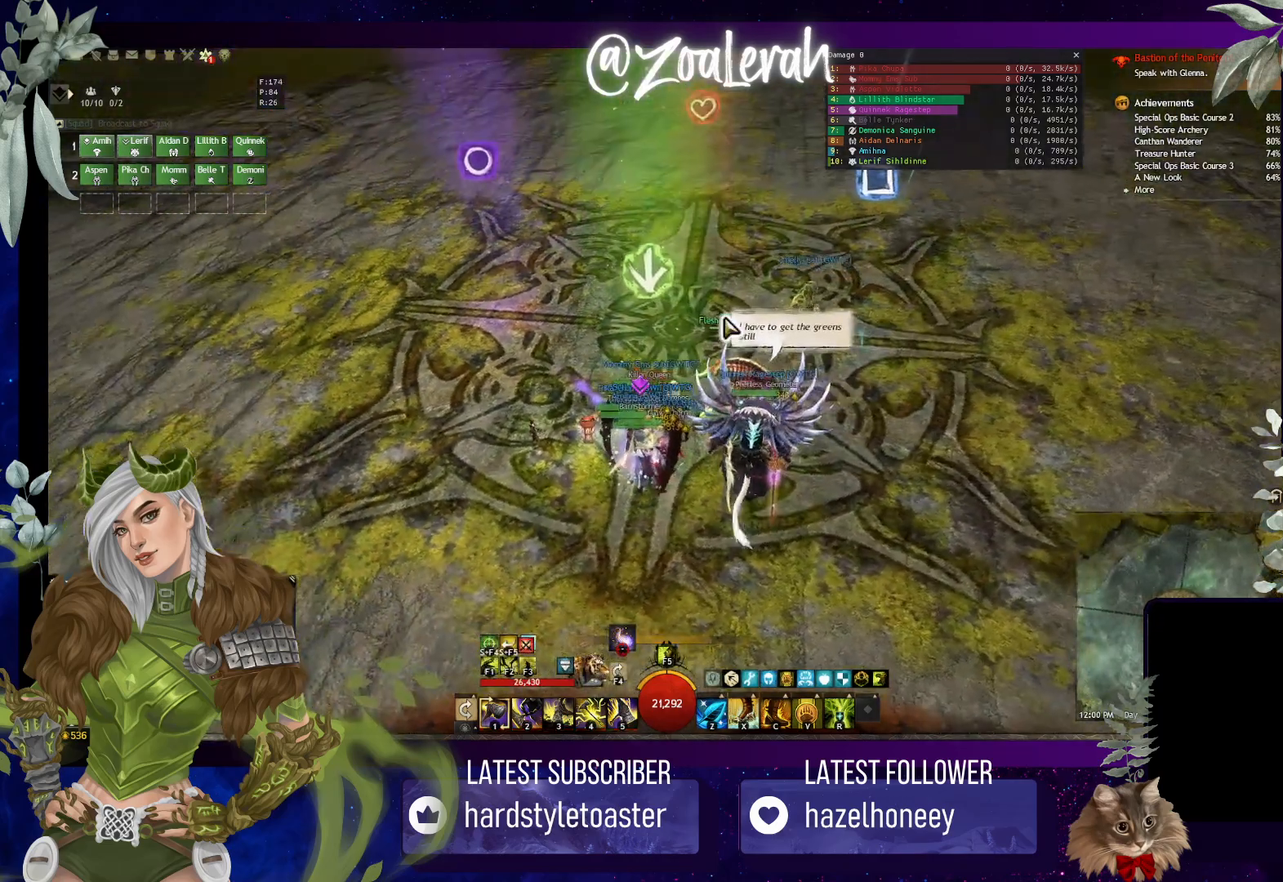
{"keys": [], "events": [[100, "q", "up"]]}
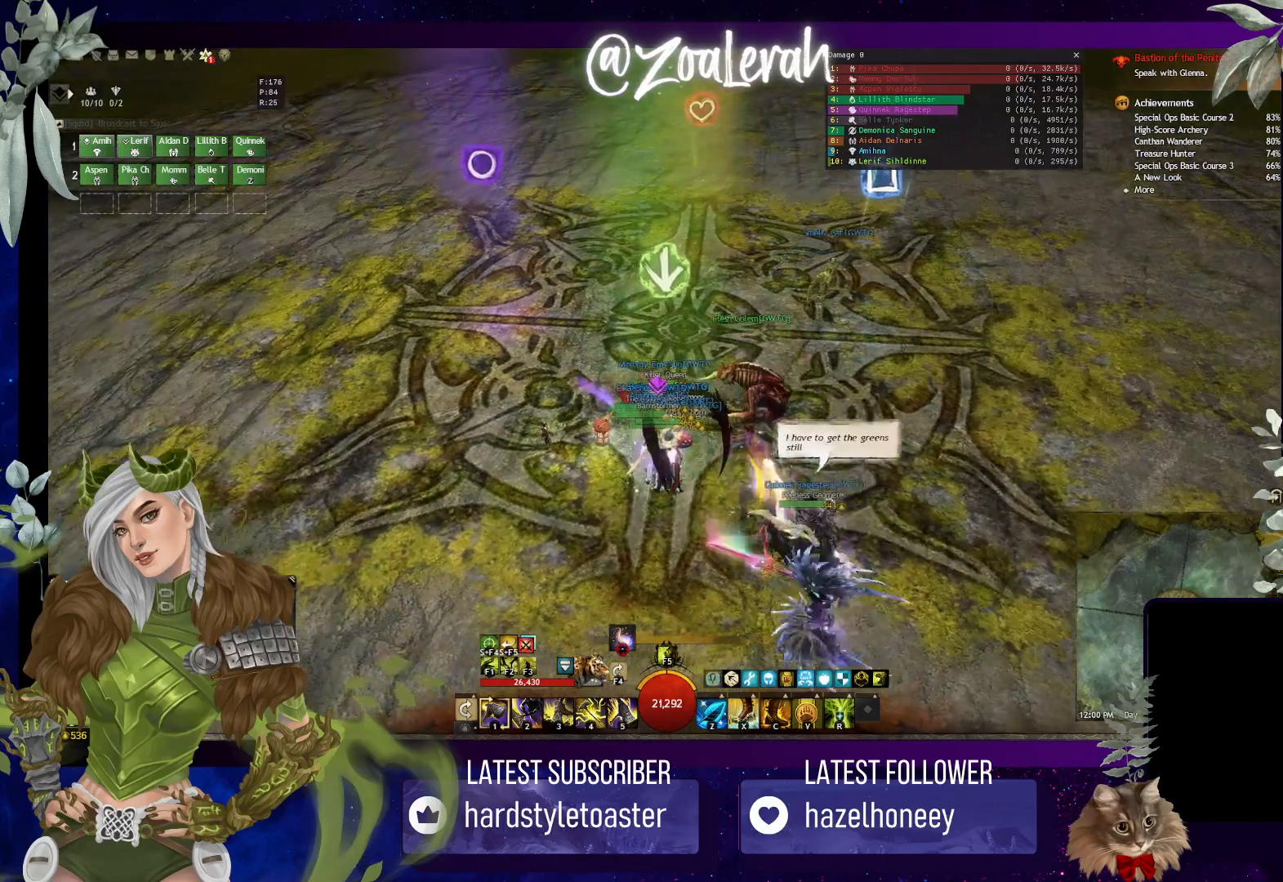
{"keys": [], "events": [[50, "s", "down"], [150, "s", "up"]]}